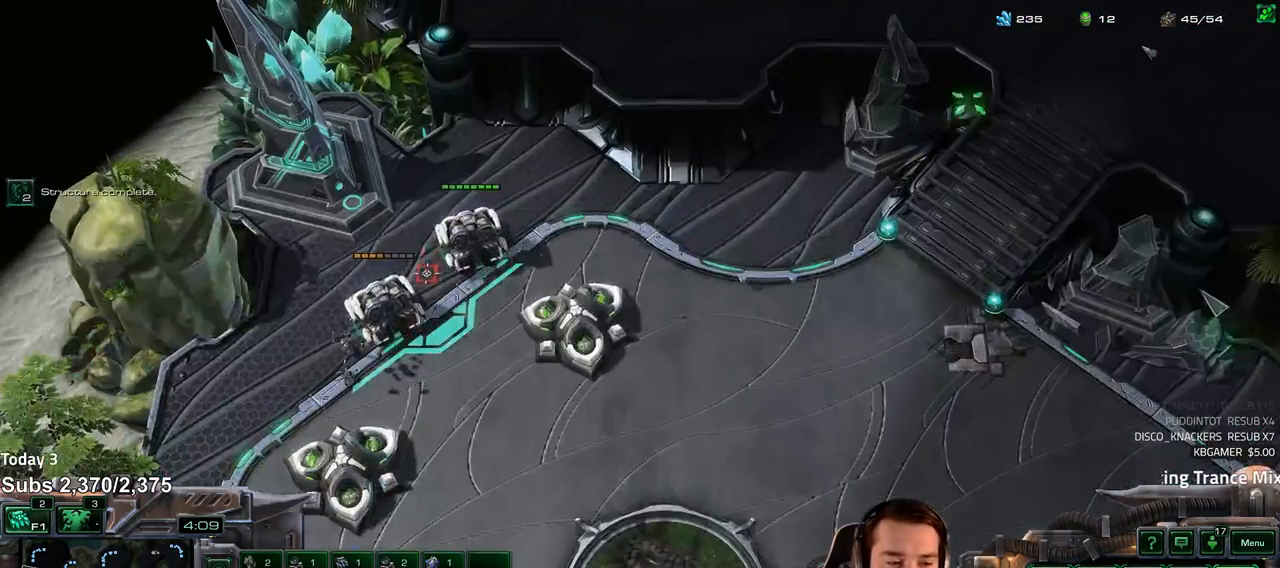
Gameplay with keyboard; each line is a JSON object with the keys held at the frame after it. "events" lists presses ("down") and releases ("up") of "1", "2", "3", "4", "5", "6", "a", "alt", "b", "c", "caps_lock", "ctrl", "d", "e", "escape", "f", "f1", "f2", "f3", "f4", "f5", "f6", "g", "q", "r", "s", "shift", "space", "super", "t", "tab", "tilde", "v", "w", "x" and "z" between this image and that frame as [ms after this image, input, new state], when the widget could be followed in between. No other keys are recorded. Mouse input is not recorded.
{"keys": [], "events": [[250, "ctrl", "down"], [267, "1", "down"], [317, "ctrl", "up"], [333, "1", "up"]]}
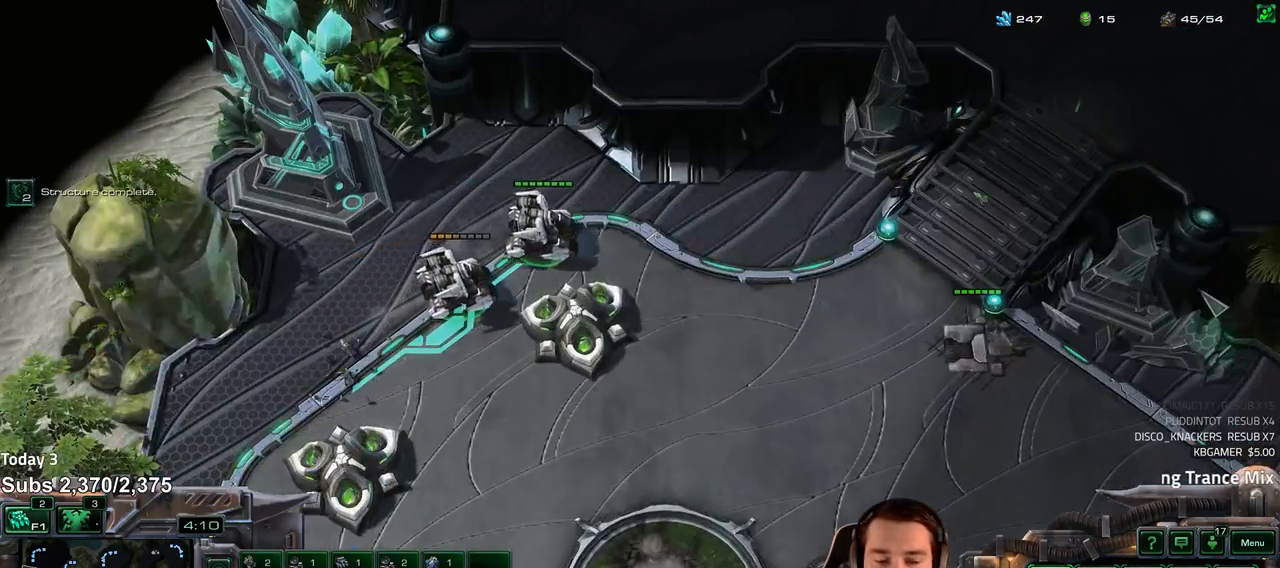
{"keys": [], "events": [[67, "f2", "down"], [83, "f3", "down"], [133, "f2", "up"], [167, "f3", "up"], [250, "4", "down"], [317, "4", "up"], [350, "s", "down"], [433, "s", "up"]]}
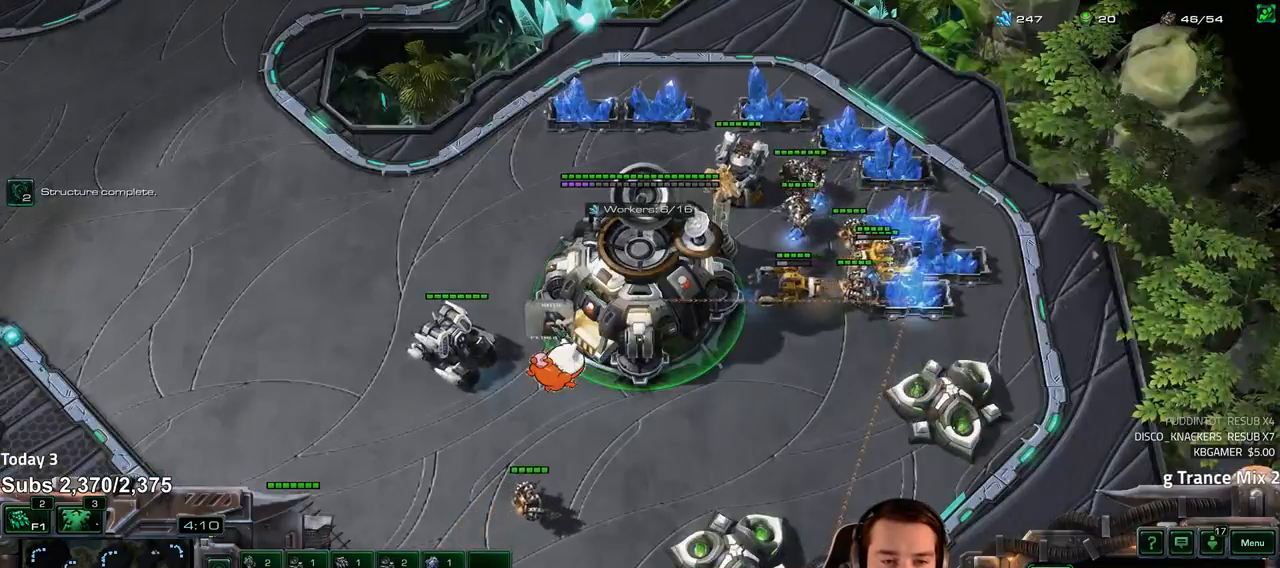
{"keys": [], "events": [[300, "b", "down"], [333, "s", "down"], [367, "b", "up"], [400, "s", "up"]]}
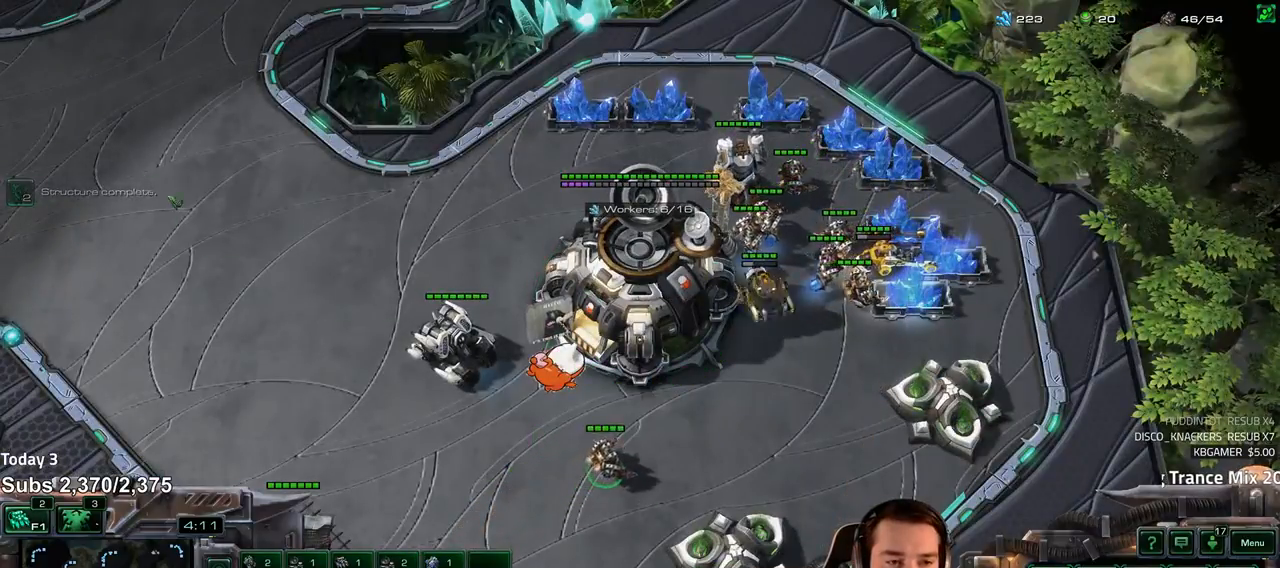
{"keys": [], "events": []}
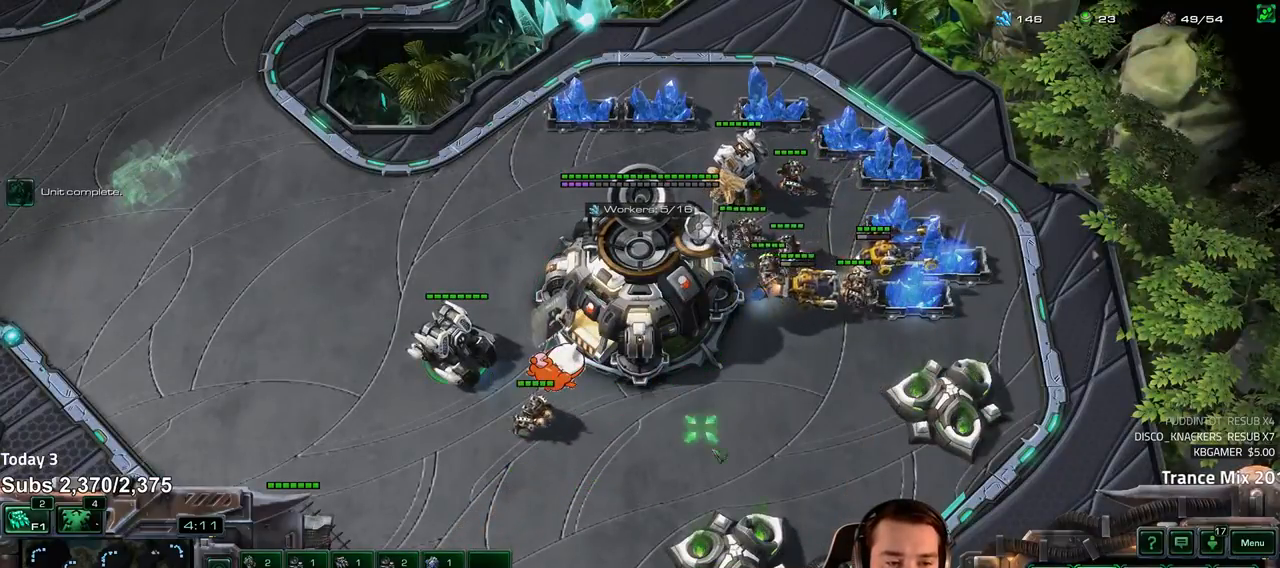
{"keys": [], "events": [[67, "1", "down"], [133, "1", "up"], [217, "1", "down"], [267, "1", "up"]]}
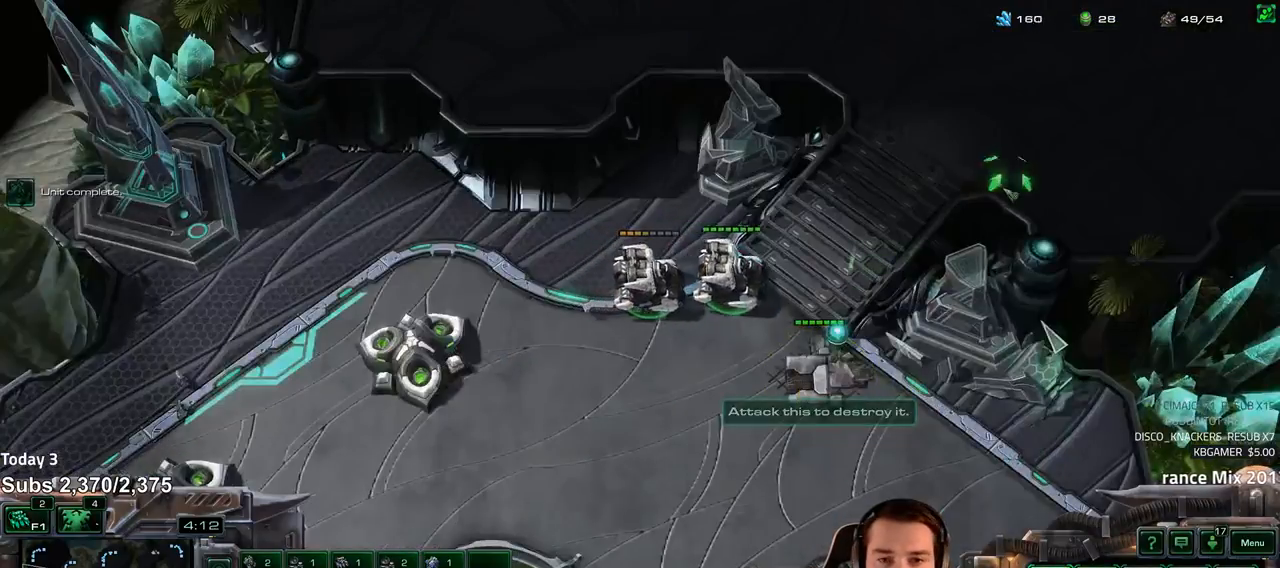
{"keys": [], "events": []}
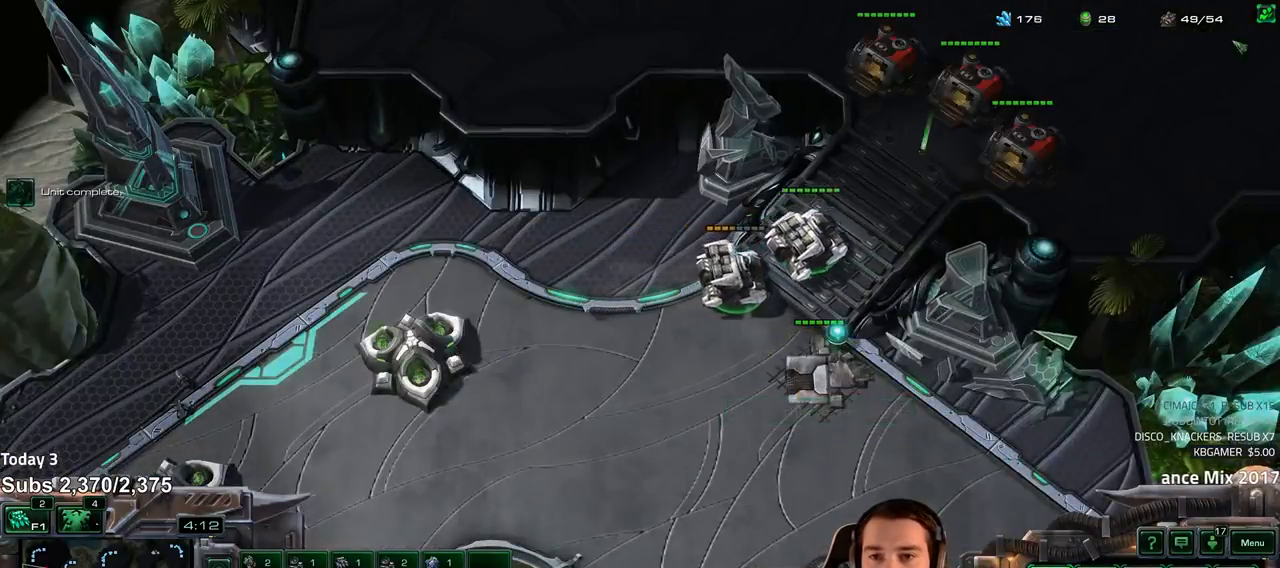
{"keys": [], "events": [[217, "a", "down"], [300, "a", "up"]]}
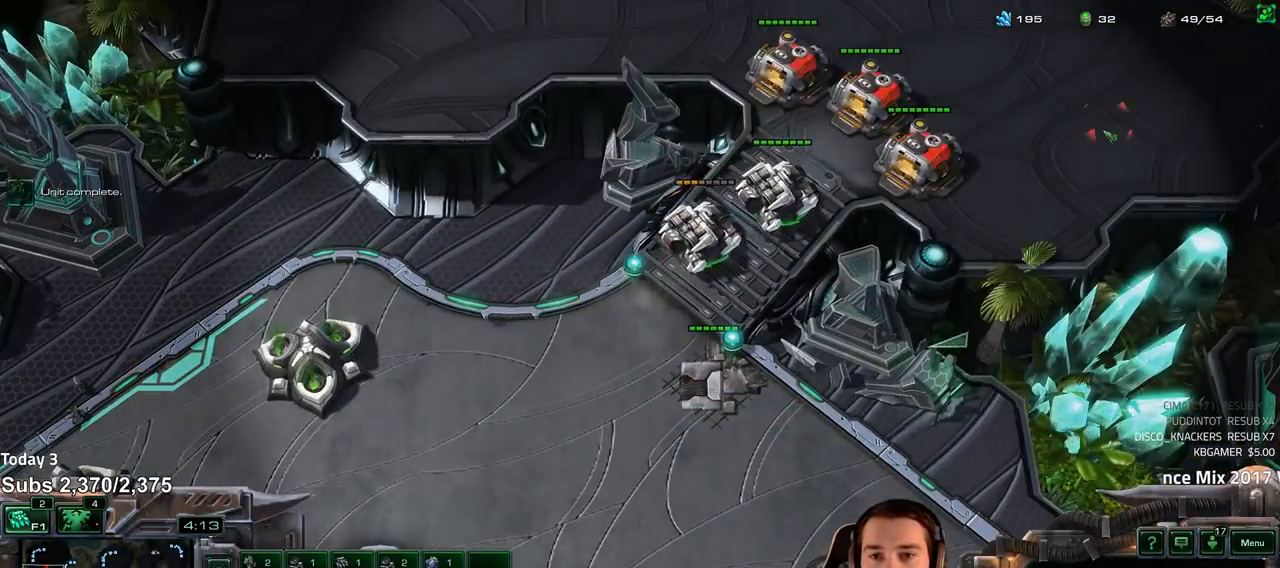
{"keys": [], "events": []}
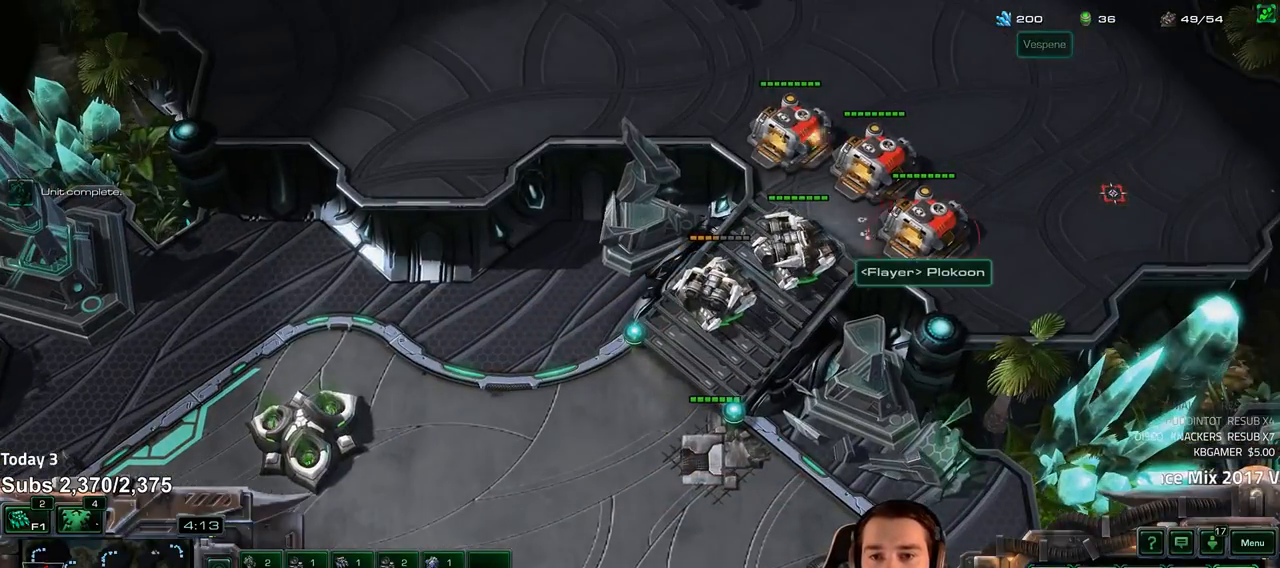
{"keys": ["shift"], "events": [[17, "shift", "down"], [117, "shift", "up"], [350, "shift", "down"]]}
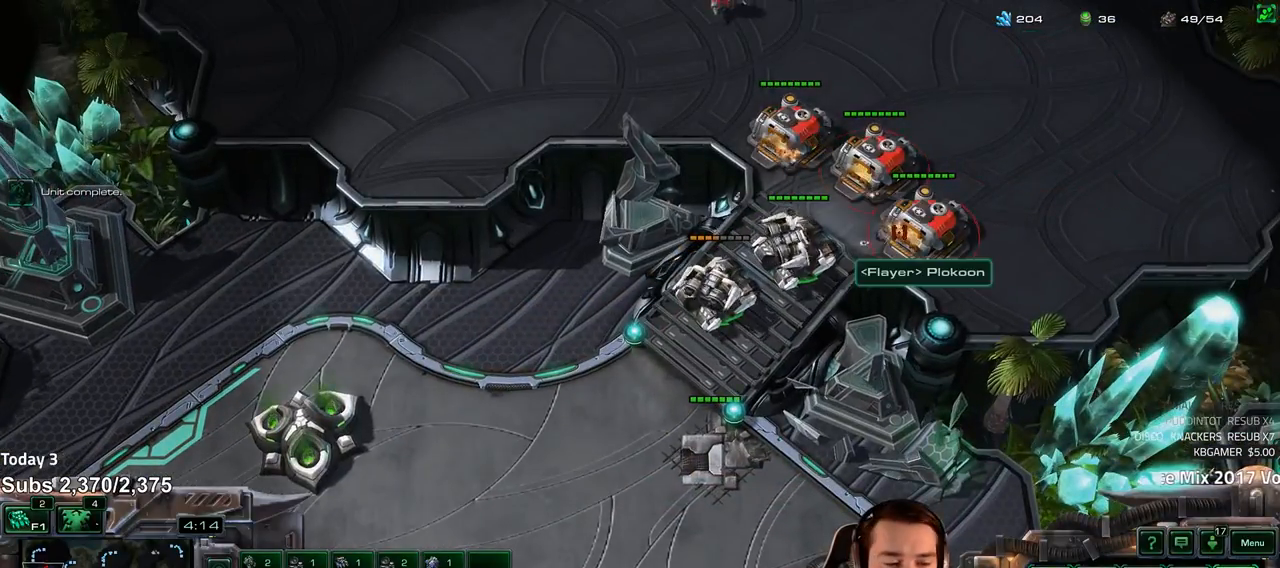
{"keys": [], "events": [[117, "shift", "up"], [217, "f2", "down"], [233, "f3", "down"], [300, "f2", "up"], [300, "f3", "up"], [383, "4", "down"], [450, "4", "up"]]}
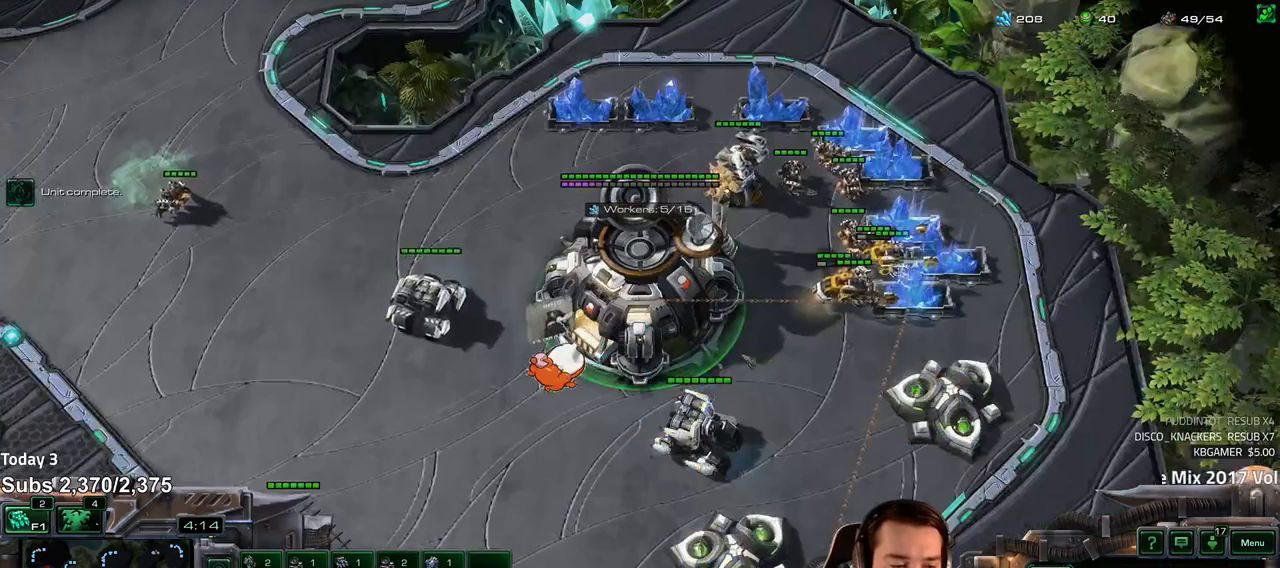
{"keys": [], "events": [[17, "s", "down"], [83, "s", "up"]]}
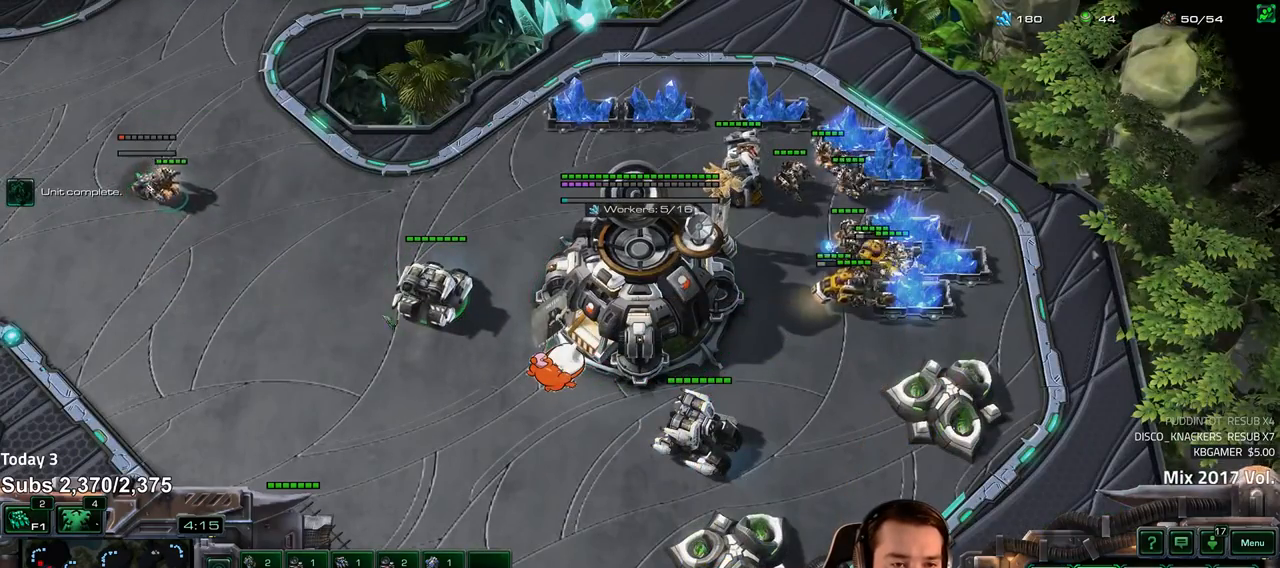
{"keys": [], "events": []}
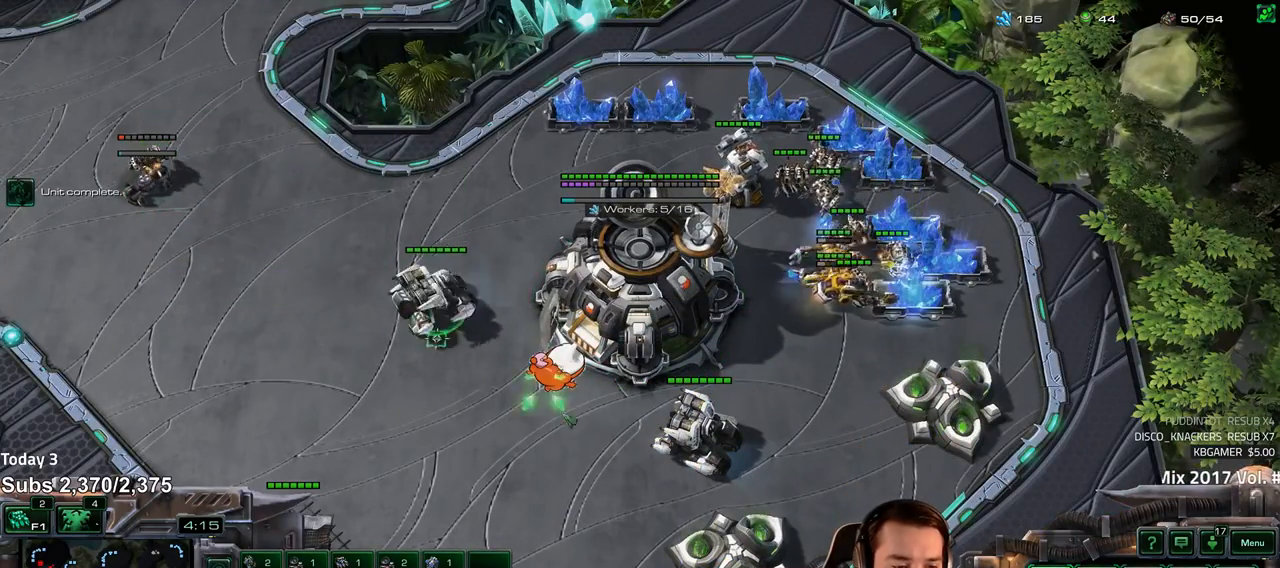
{"keys": [], "events": []}
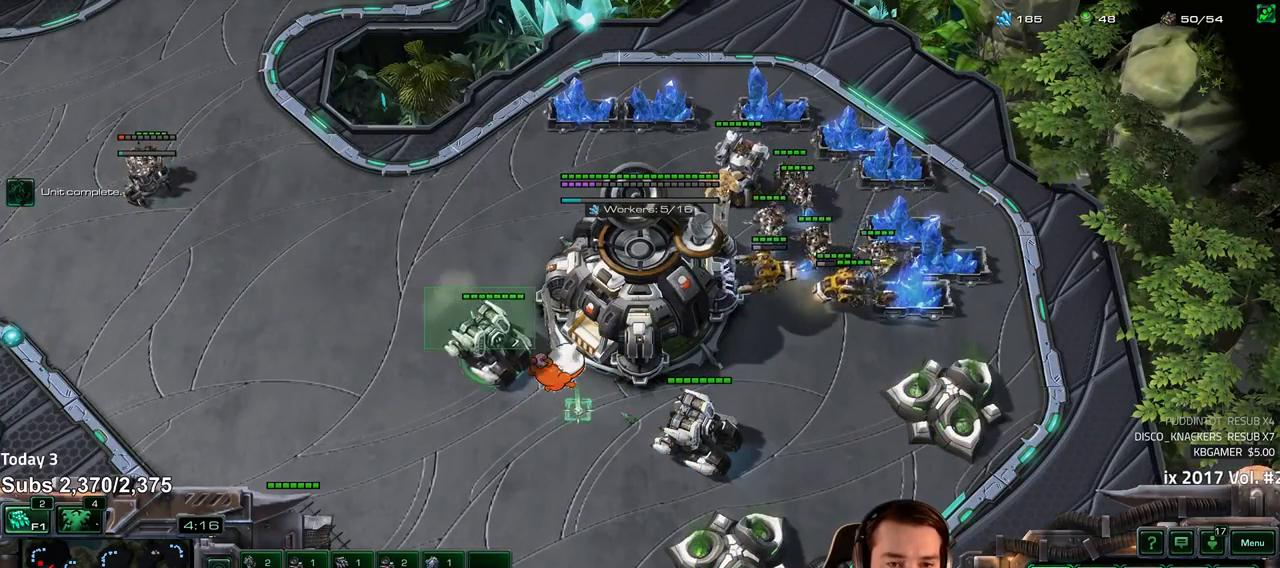
{"keys": [], "events": []}
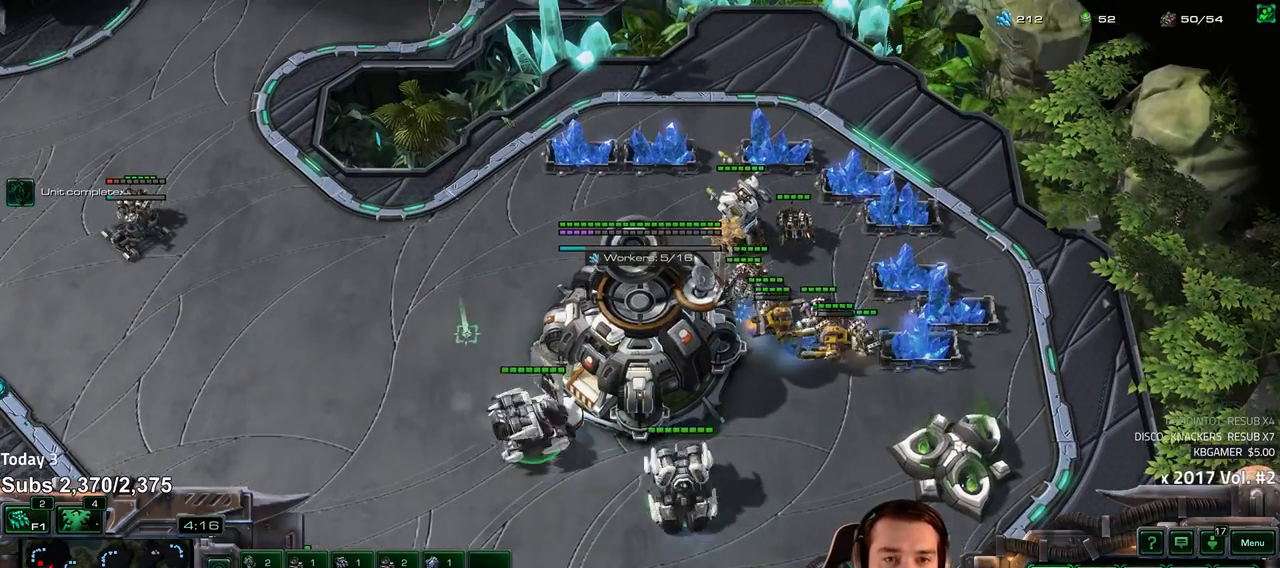
{"keys": [], "events": []}
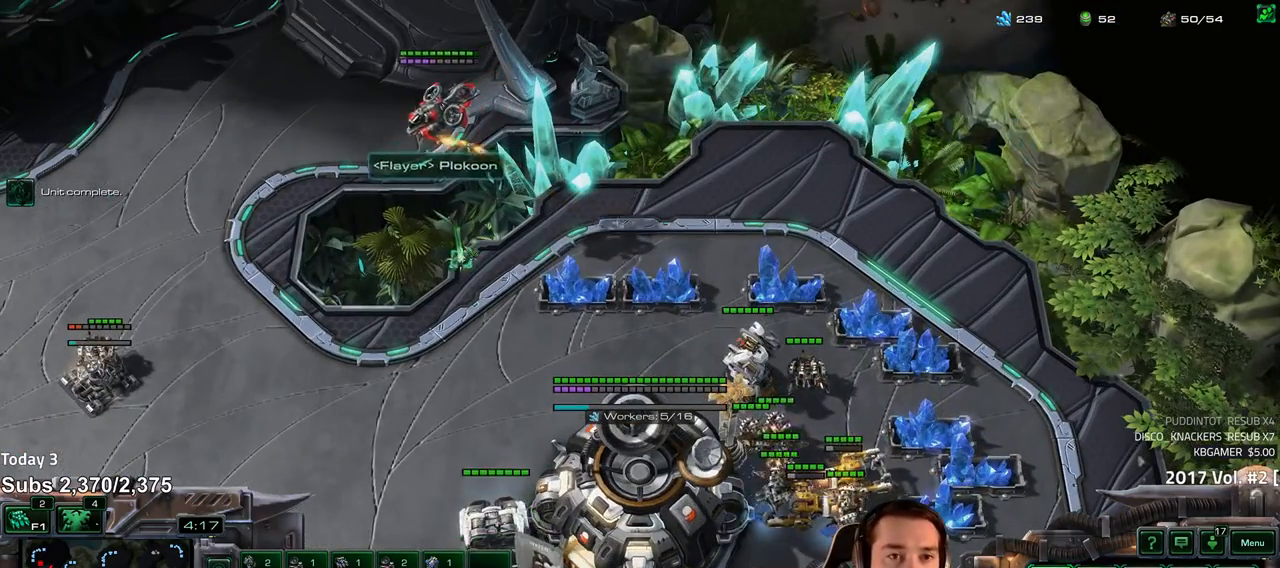
{"keys": [], "events": [[150, "t", "down"], [217, "t", "up"], [283, "t", "down"], [350, "t", "up"], [417, "t", "down"], [467, "t", "up"]]}
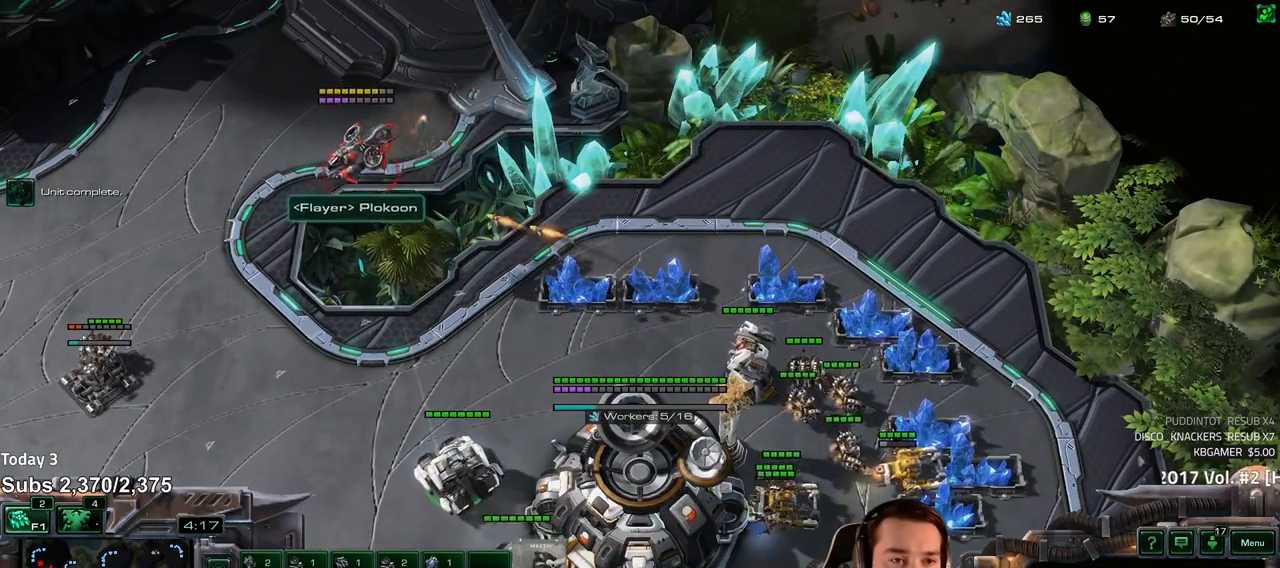
{"keys": [], "events": [[33, "t", "down"], [100, "t", "up"], [167, "t", "down"], [217, "t", "up"]]}
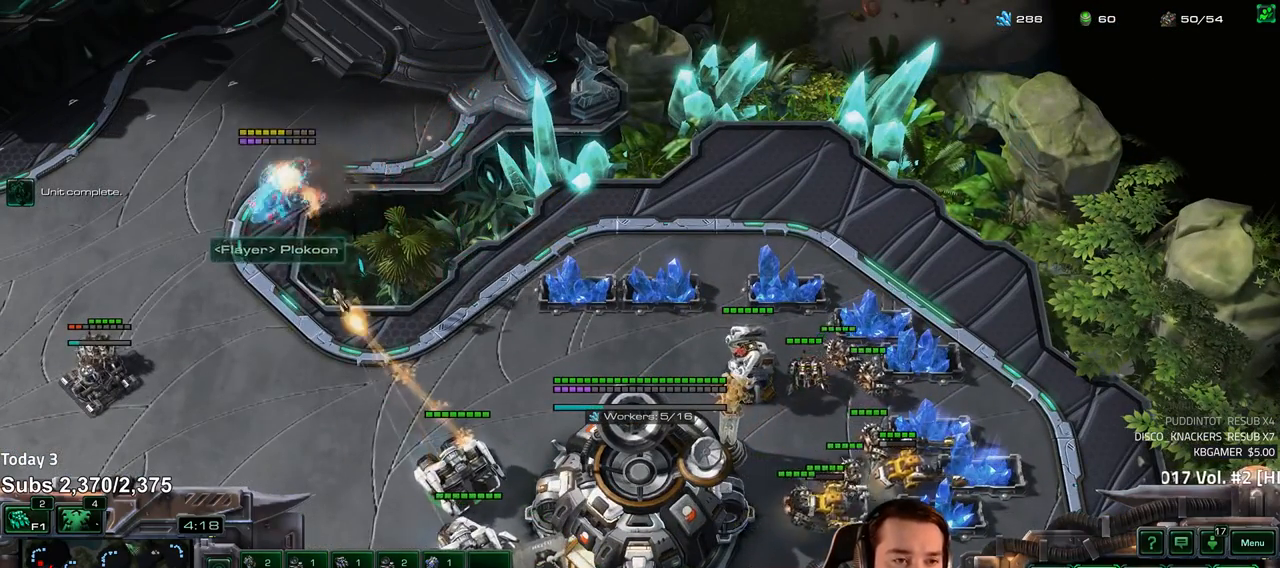
{"keys": [], "events": [[183, "4", "down"], [250, "4", "up"]]}
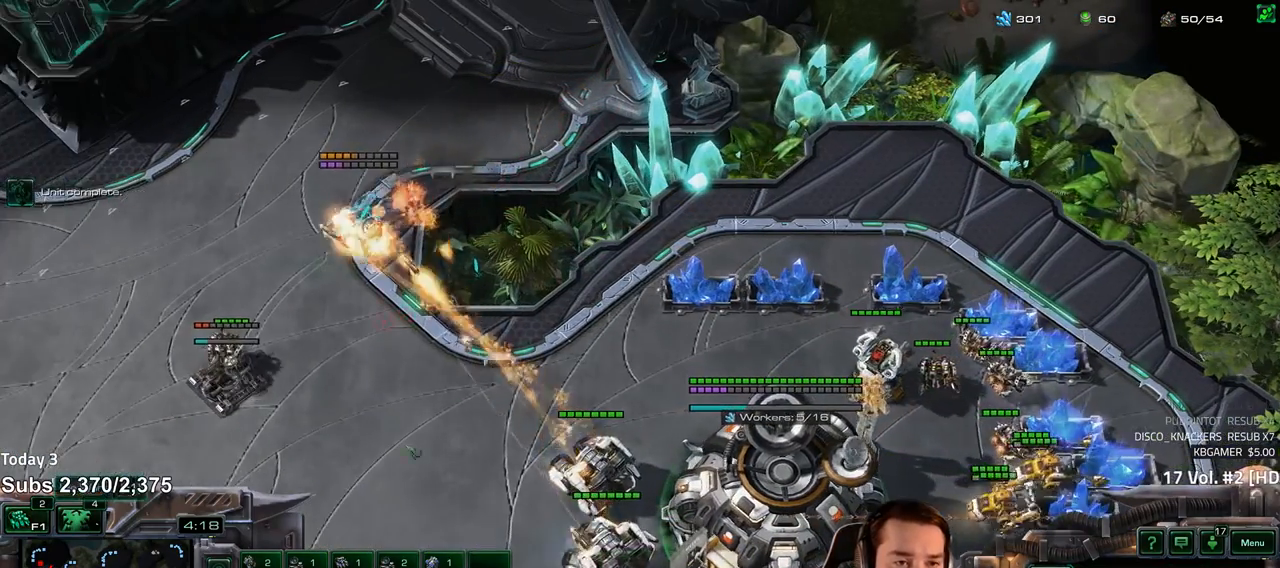
{"keys": [], "events": []}
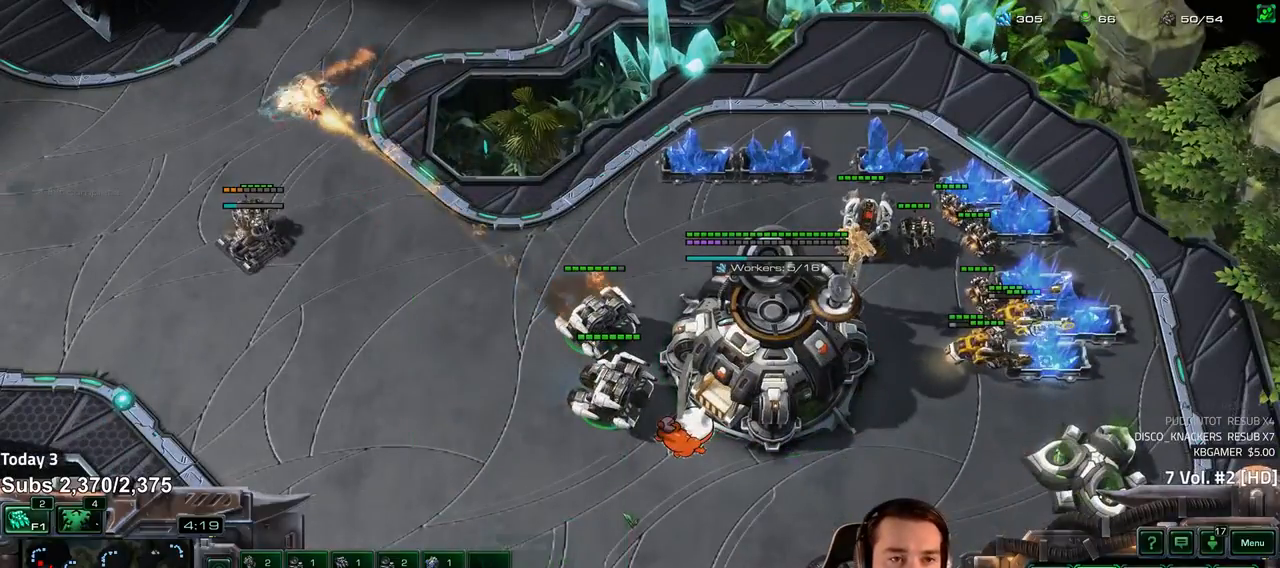
{"keys": [], "events": []}
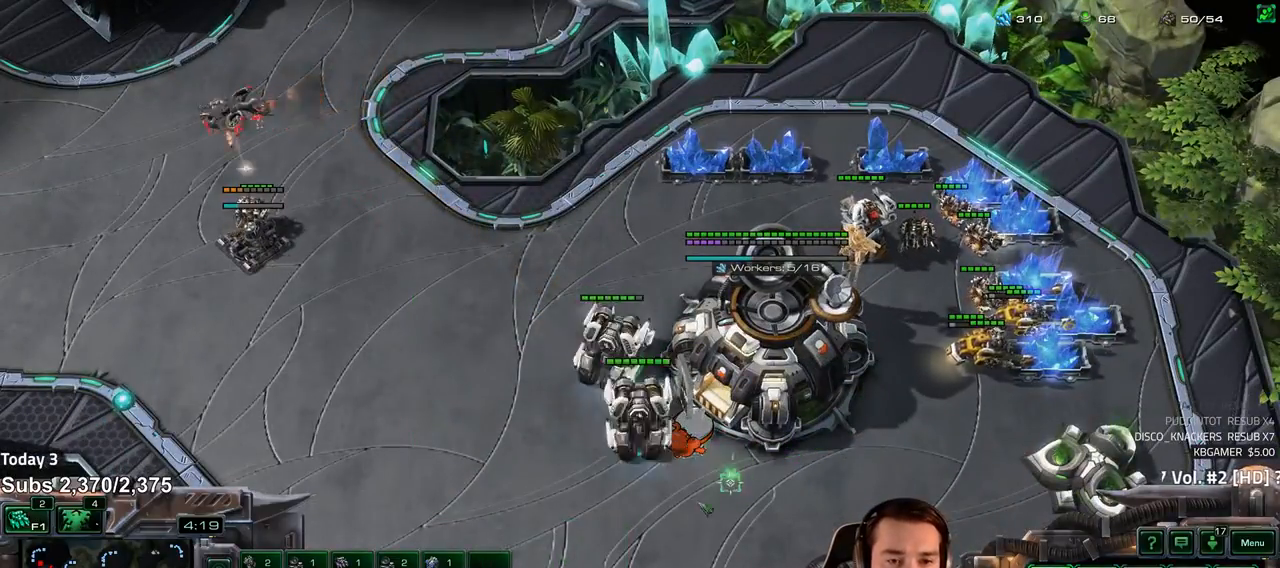
{"keys": [], "events": []}
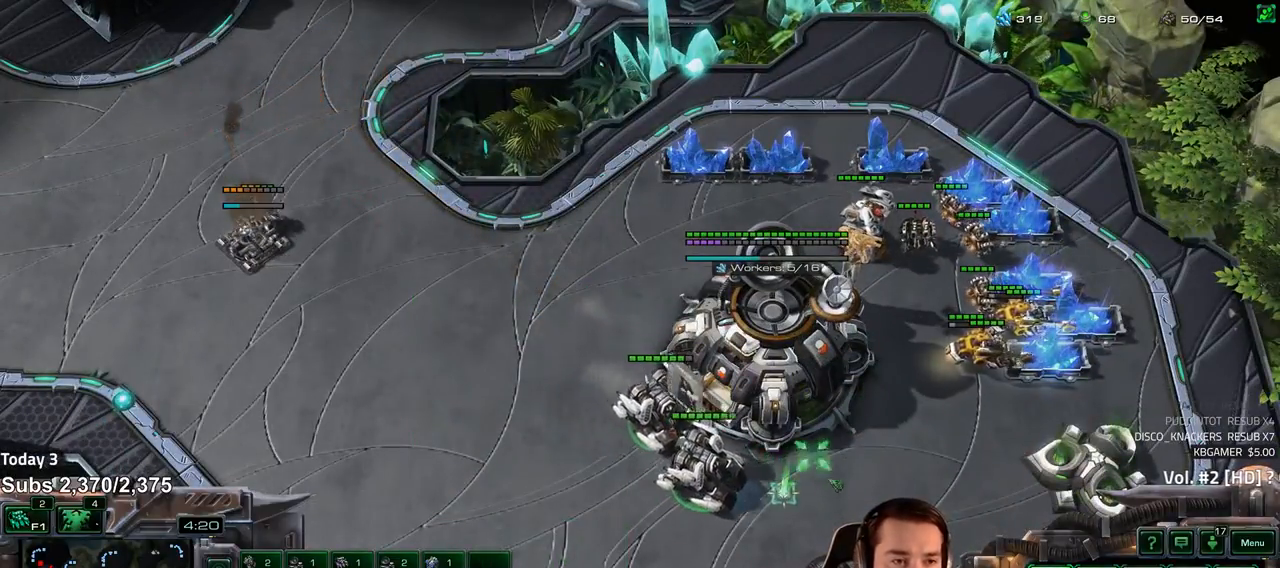
{"keys": [], "events": [[167, "1", "down"], [233, "1", "up"], [300, "1", "down"], [367, "1", "up"]]}
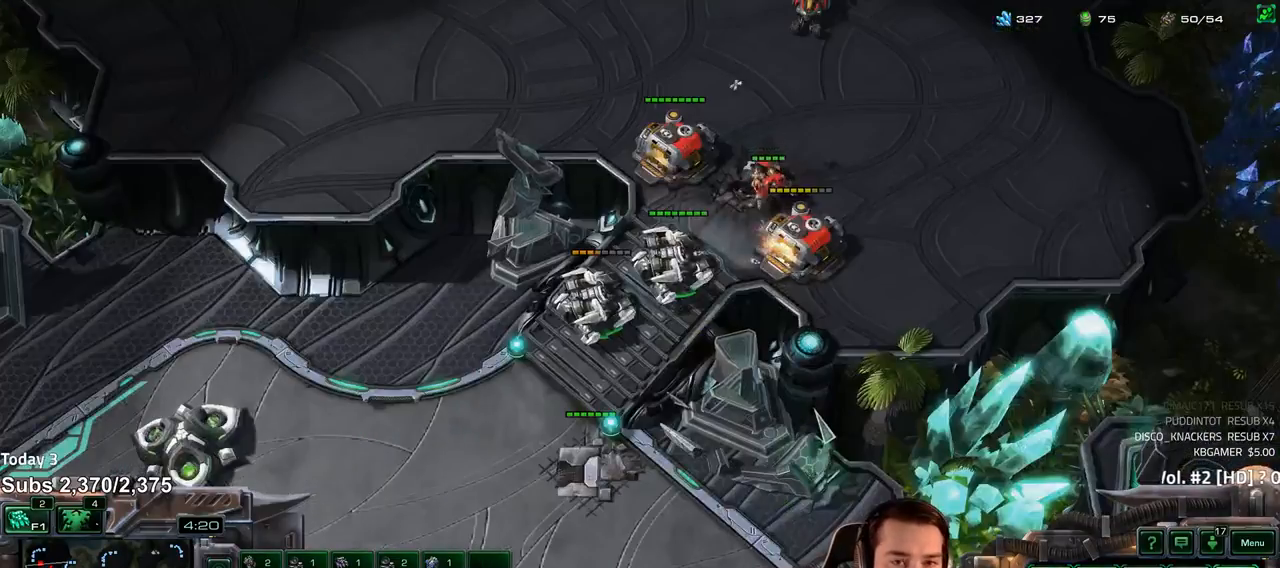
{"keys": [], "events": []}
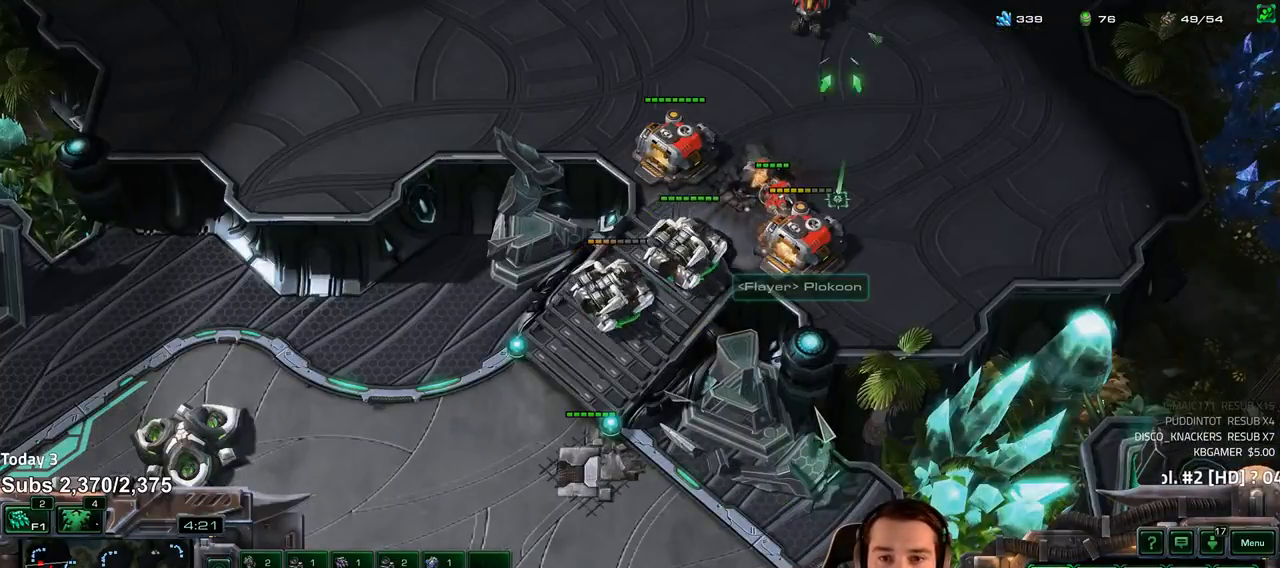
{"keys": [], "events": []}
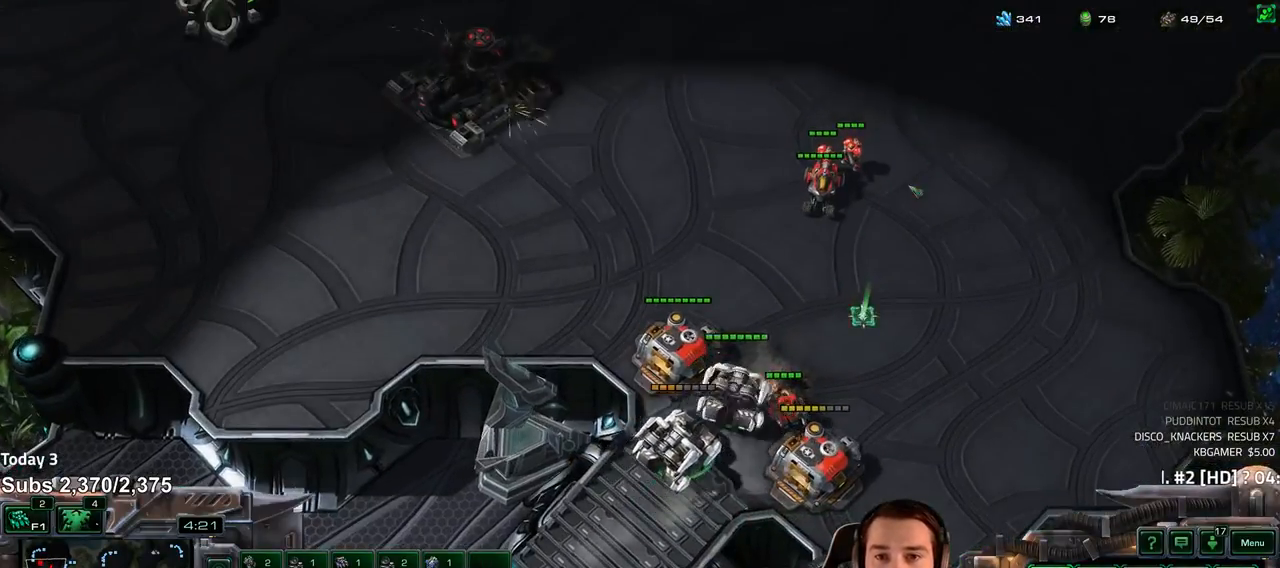
{"keys": [], "events": [[100, "a", "down"], [183, "a", "up"]]}
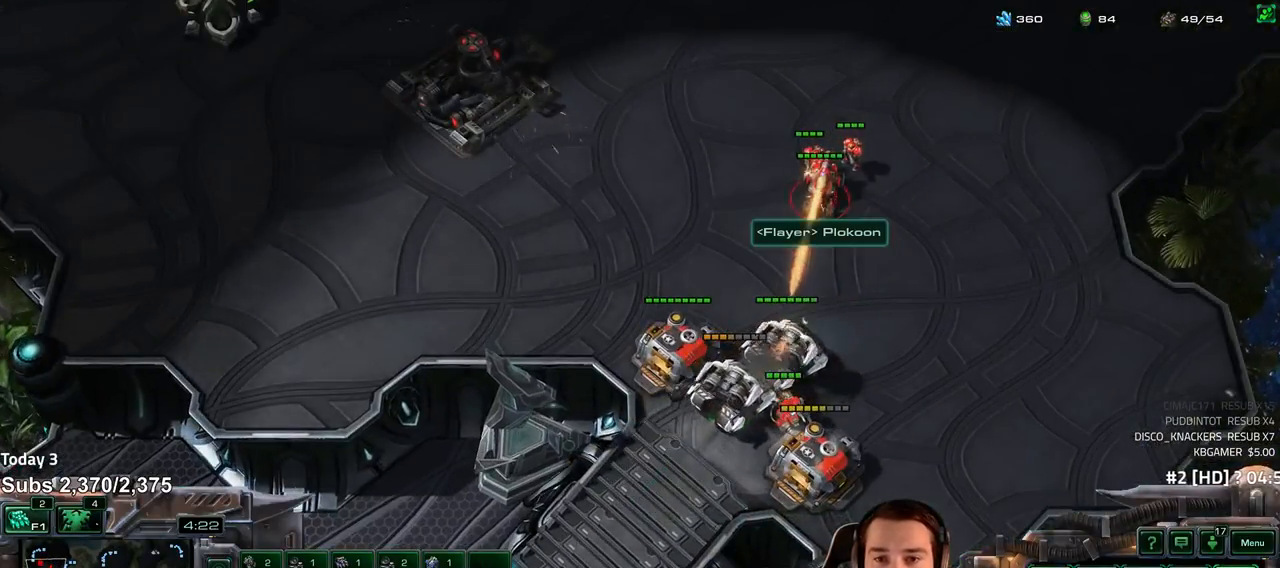
{"keys": [], "events": []}
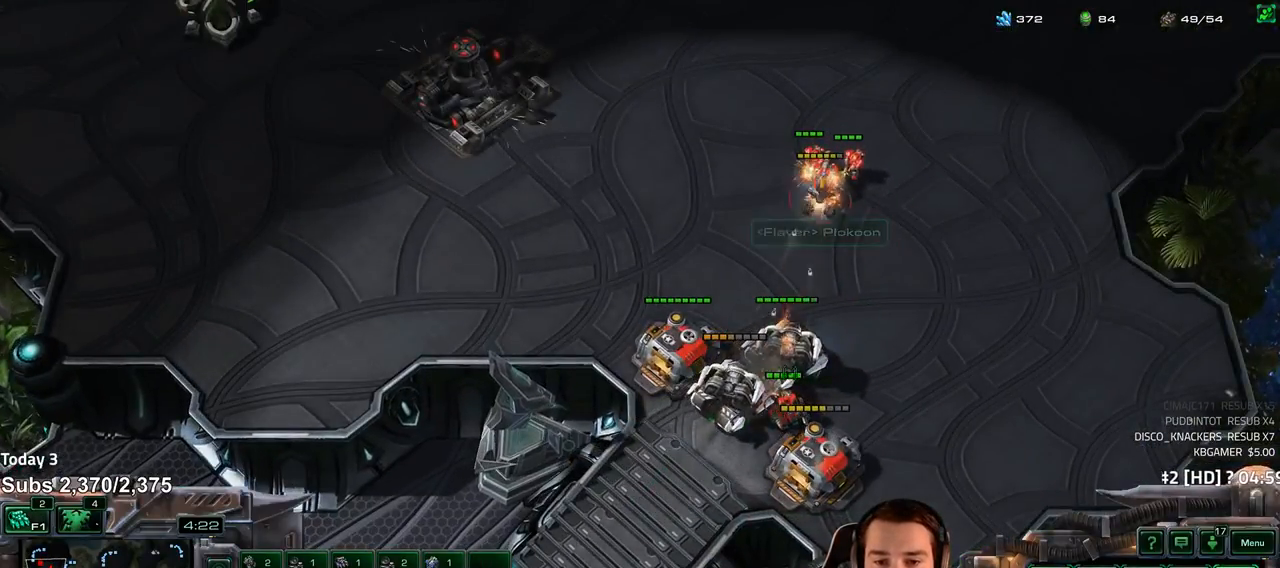
{"keys": [], "events": []}
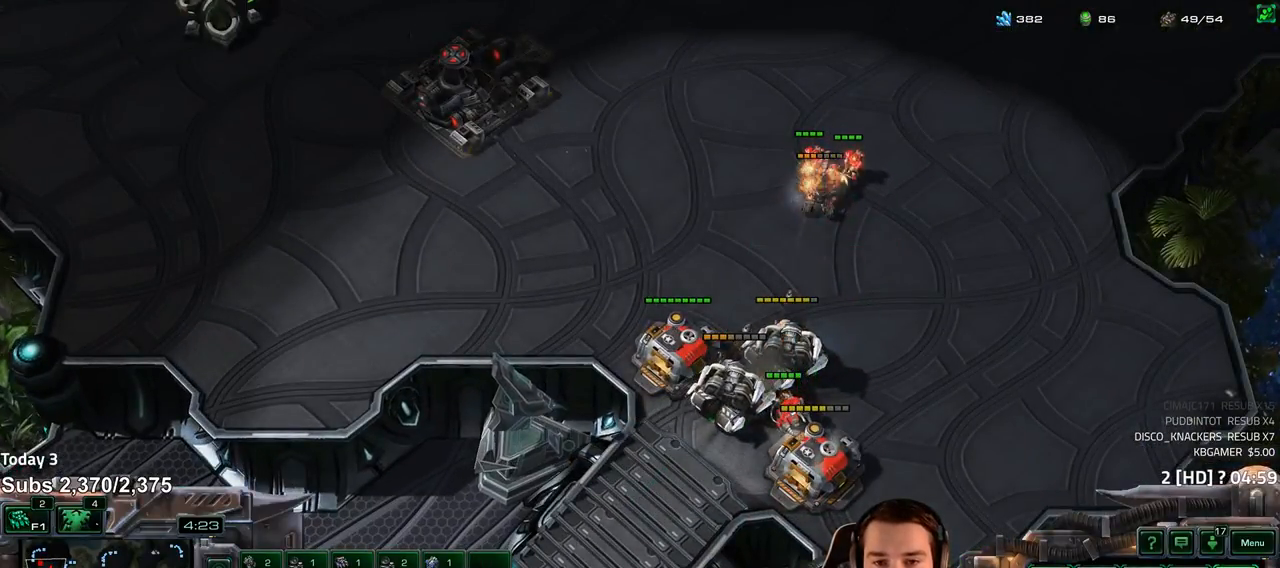
{"keys": [], "events": []}
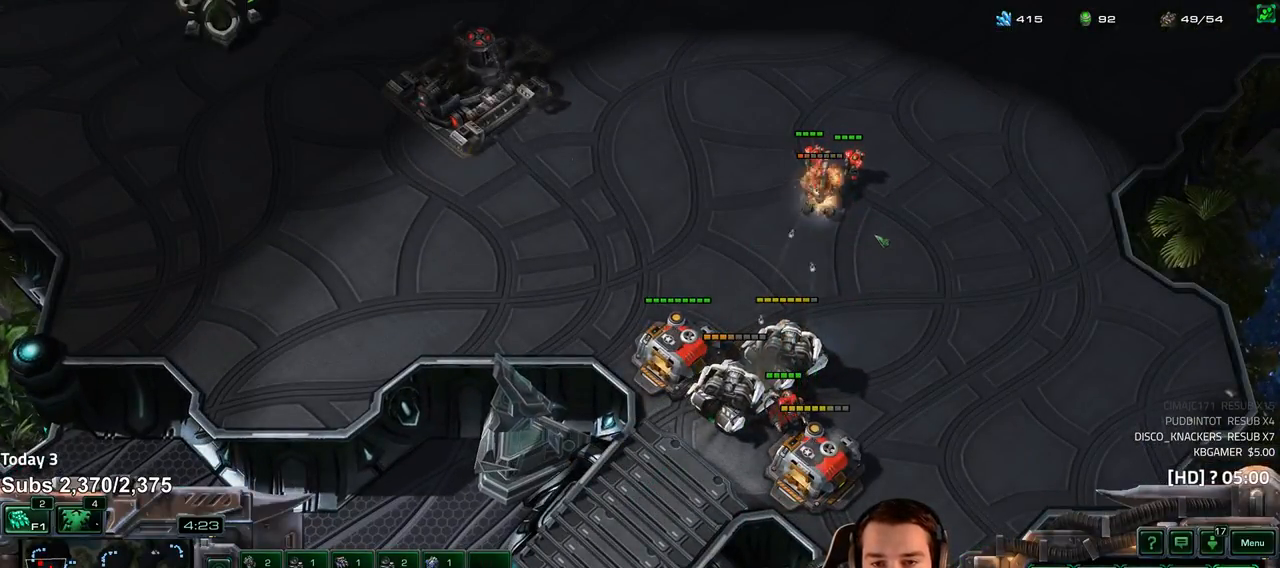
{"keys": [], "events": [[417, "a", "down"], [483, "a", "up"]]}
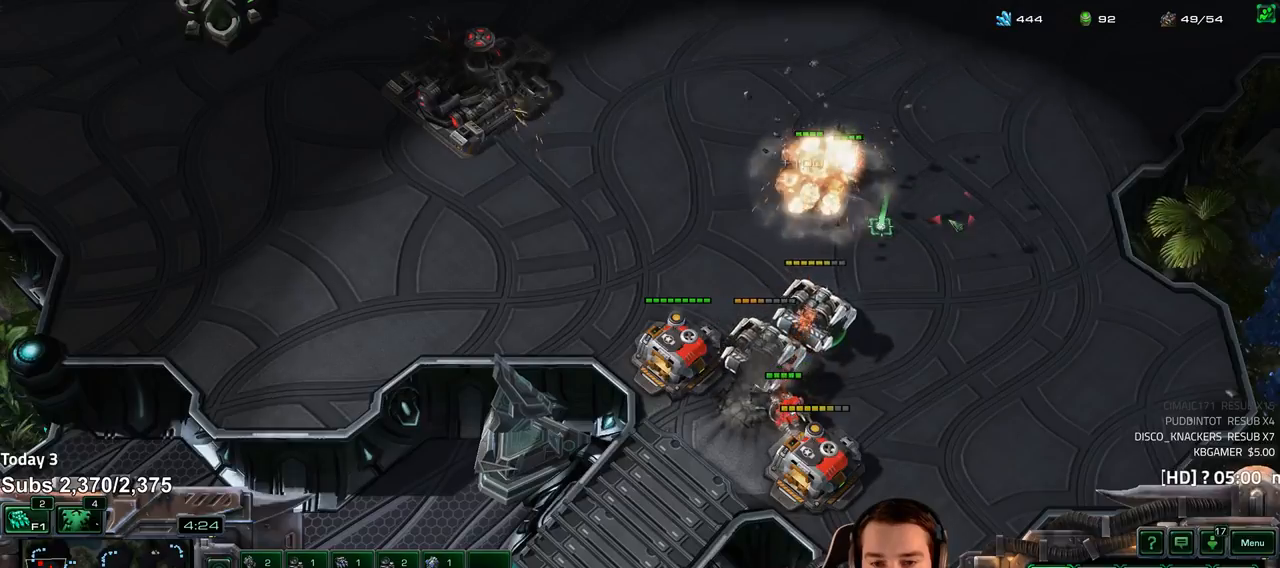
{"keys": [], "events": []}